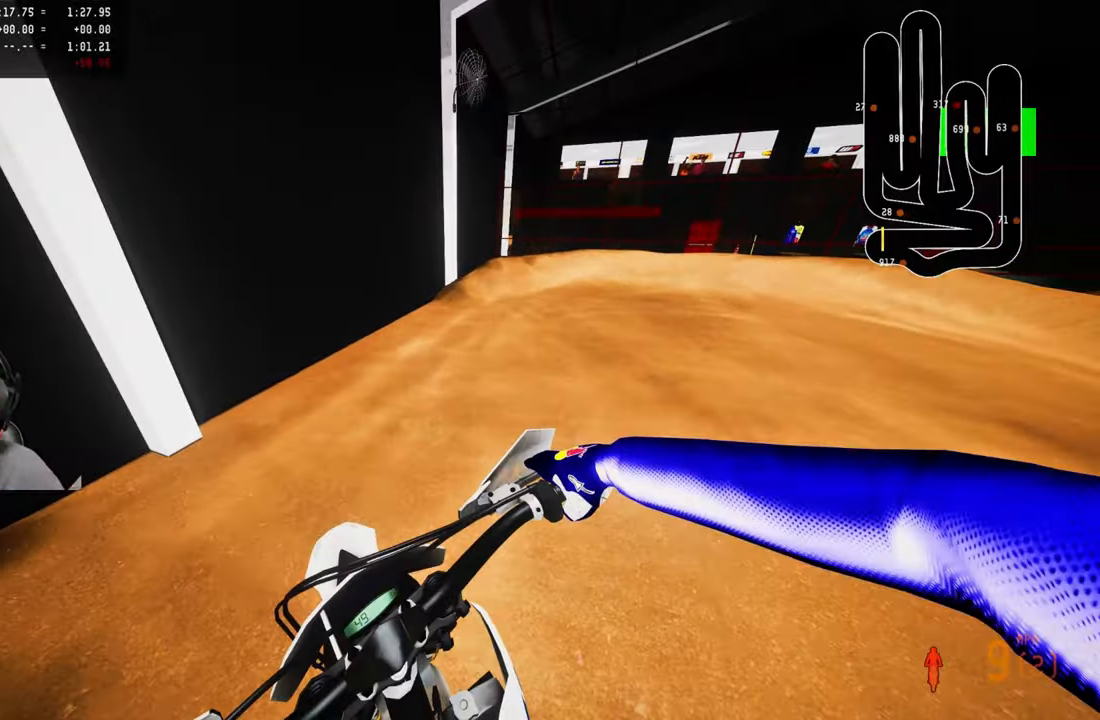
Gameplay with a controller (PlayStation layout); each line is a JSON object with the inputs held at the frame after it. "events" lists button and stick changes between this image and that frame as [ms after this image, input, new state], when the widget could be followed in between.
{"buttons": ["R2", "R3"], "left_stick": "up-right", "right_stick": "center", "events": [[134, "R1", "down"], [134, "R2", "down"], [134, "left_stick", "up-right"], [217, "R1", "up"], [250, "R2", "up"], [284, "right_stick", "down-left"], [434, "R2", "down"], [467, "R3", "down"], [467, "right_stick", "center"]]}
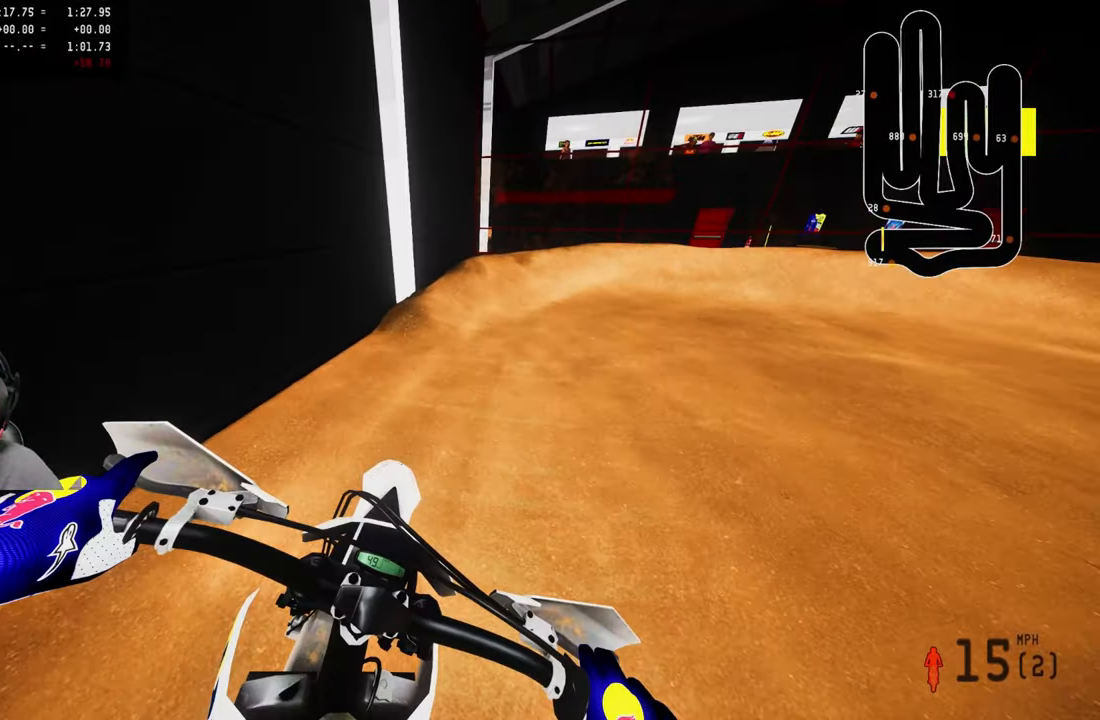
{"buttons": [], "left_stick": "up-right", "right_stick": "left", "events": [[100, "R3", "up"], [134, "R2", "up"], [184, "right_stick", "down-left"], [250, "R2", "down"], [317, "right_stick", "left"], [434, "R2", "up"]]}
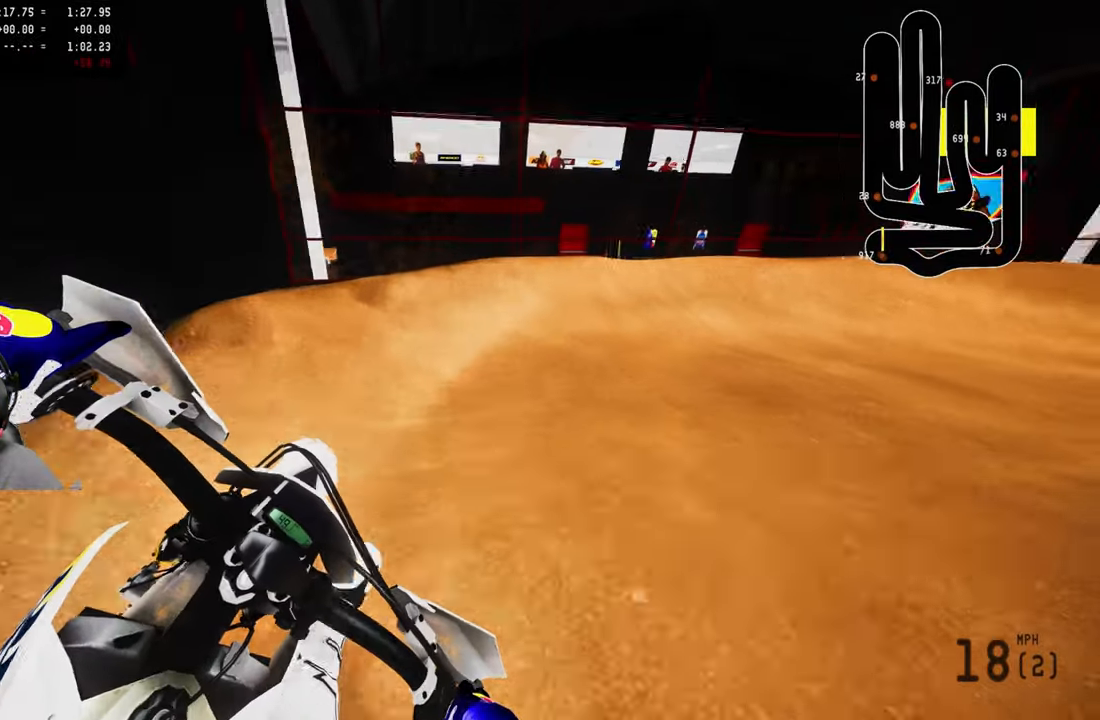
{"buttons": [], "left_stick": "up-right", "right_stick": "left", "events": [[167, "R1", "down"], [267, "R1", "up"]]}
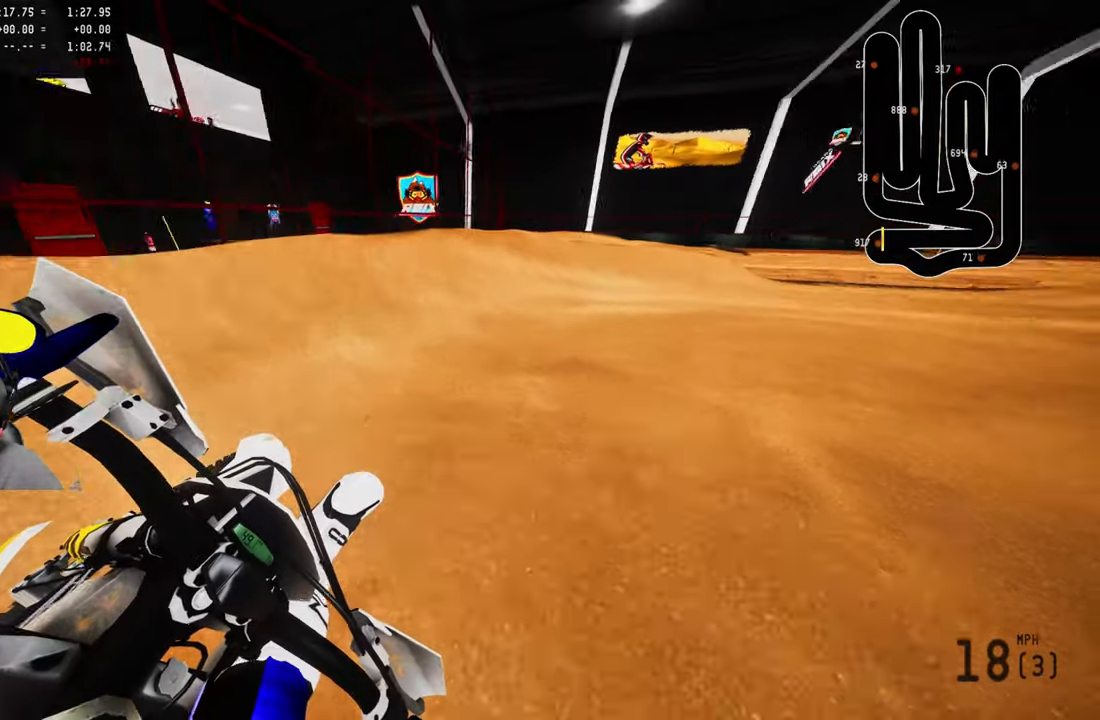
{"buttons": ["R2"], "left_stick": "up-right", "right_stick": "left", "events": [[400, "R2", "down"]]}
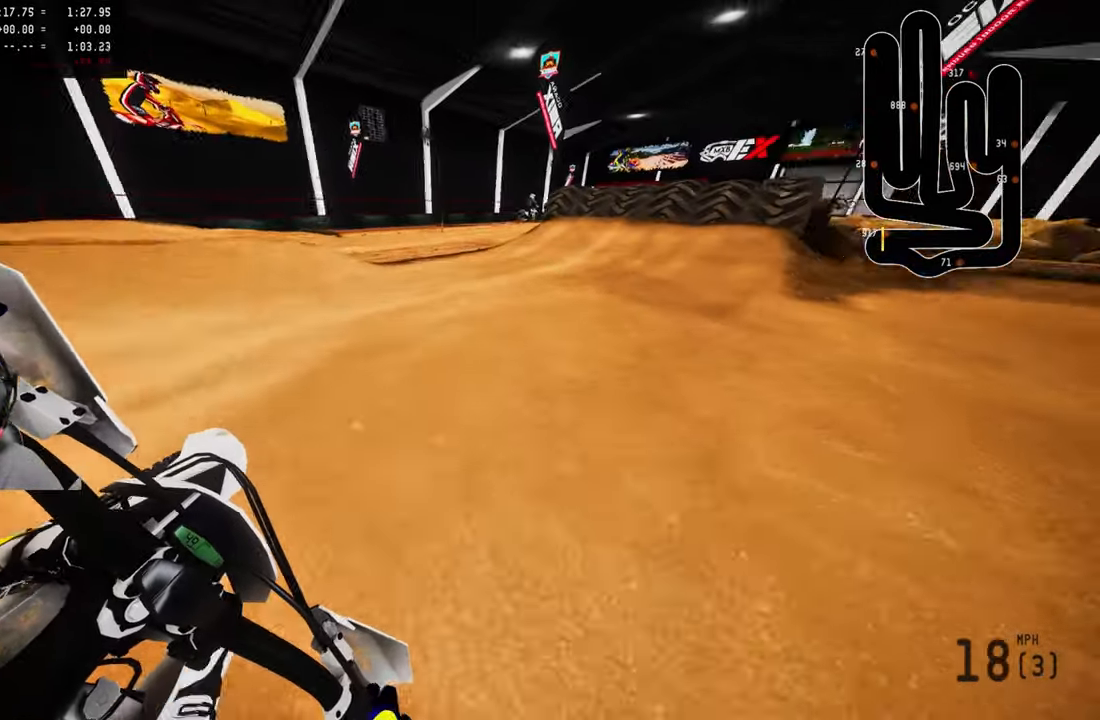
{"buttons": ["R2", "R3"], "left_stick": "center", "right_stick": "center", "events": [[134, "right_stick", "center"], [450, "left_stick", "center"], [484, "R3", "down"]]}
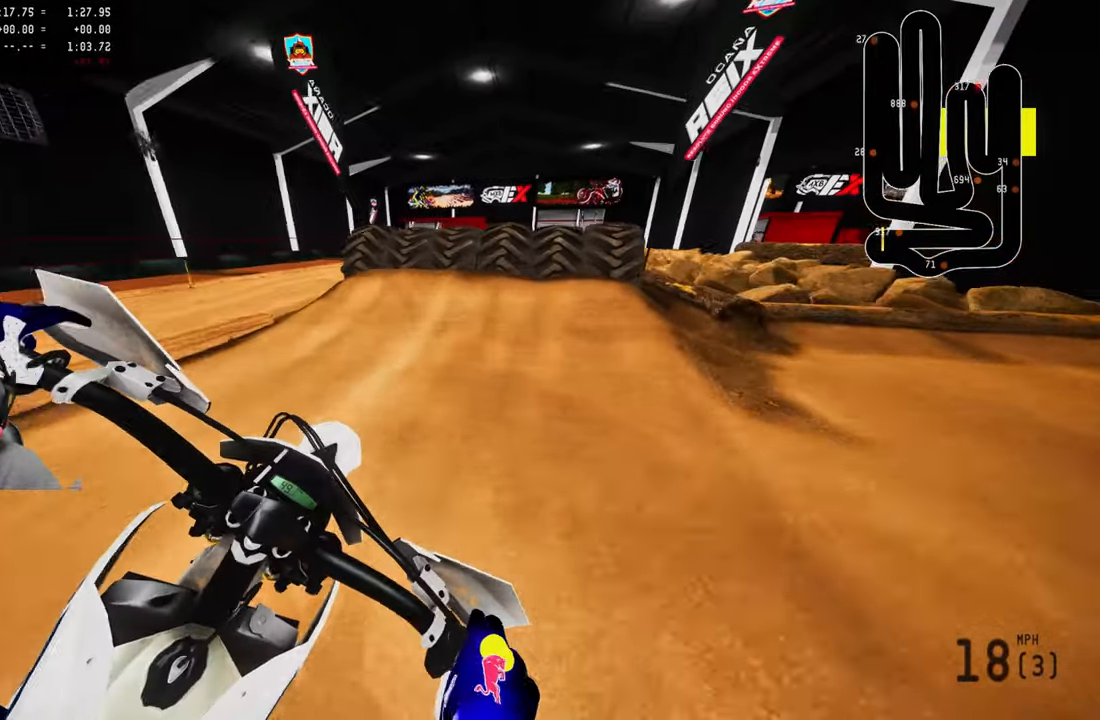
{"buttons": [], "left_stick": "center", "right_stick": "up", "events": [[84, "R3", "up"], [150, "R2", "up"], [317, "R2", "down"], [384, "right_stick", "up"], [450, "R2", "up"]]}
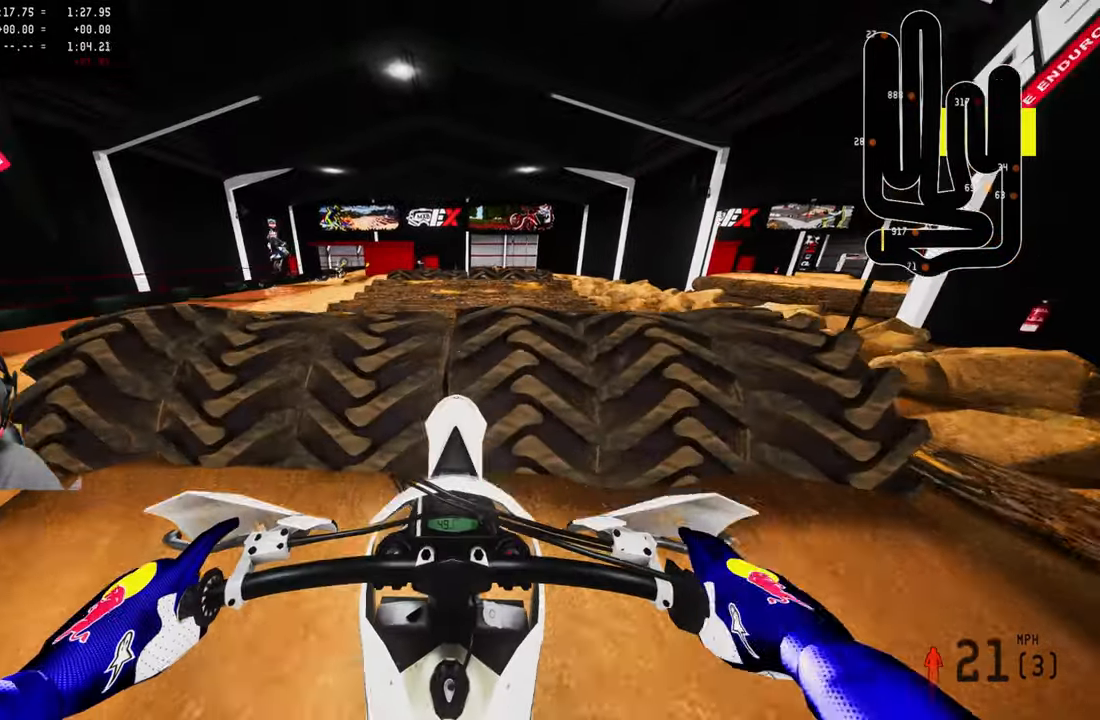
{"buttons": ["R2"], "left_stick": "center", "right_stick": "center", "events": [[317, "right_stick", "center"], [384, "R2", "down"]]}
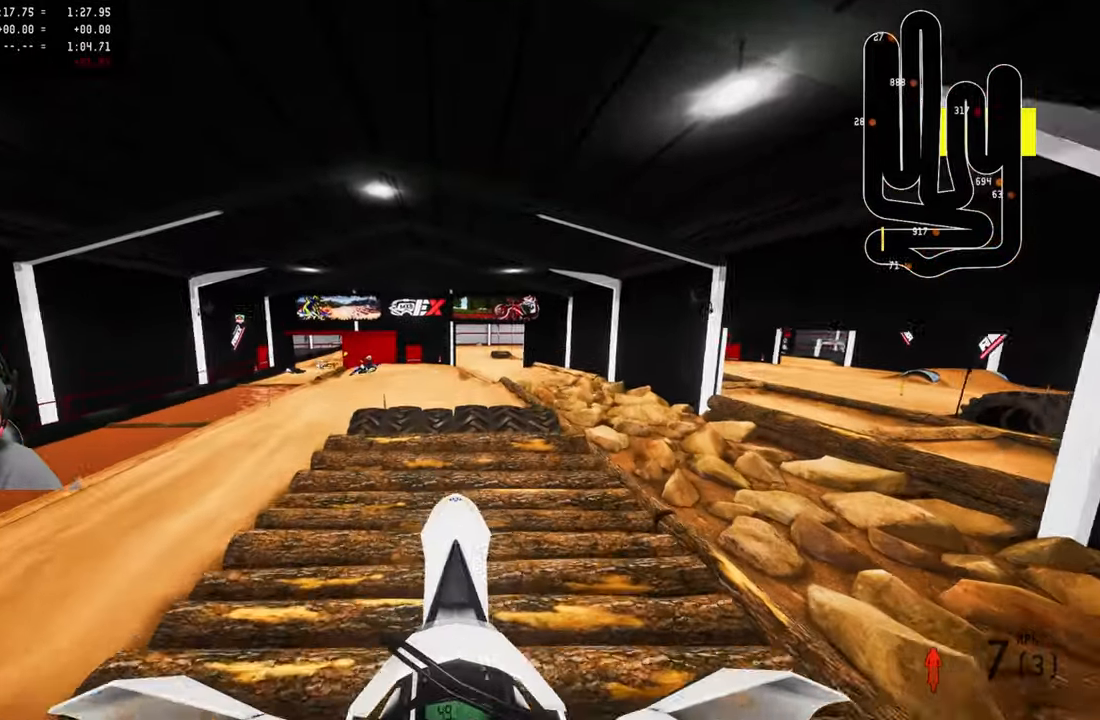
{"buttons": ["R2"], "left_stick": "center", "right_stick": "up", "events": [[450, "right_stick", "up"]]}
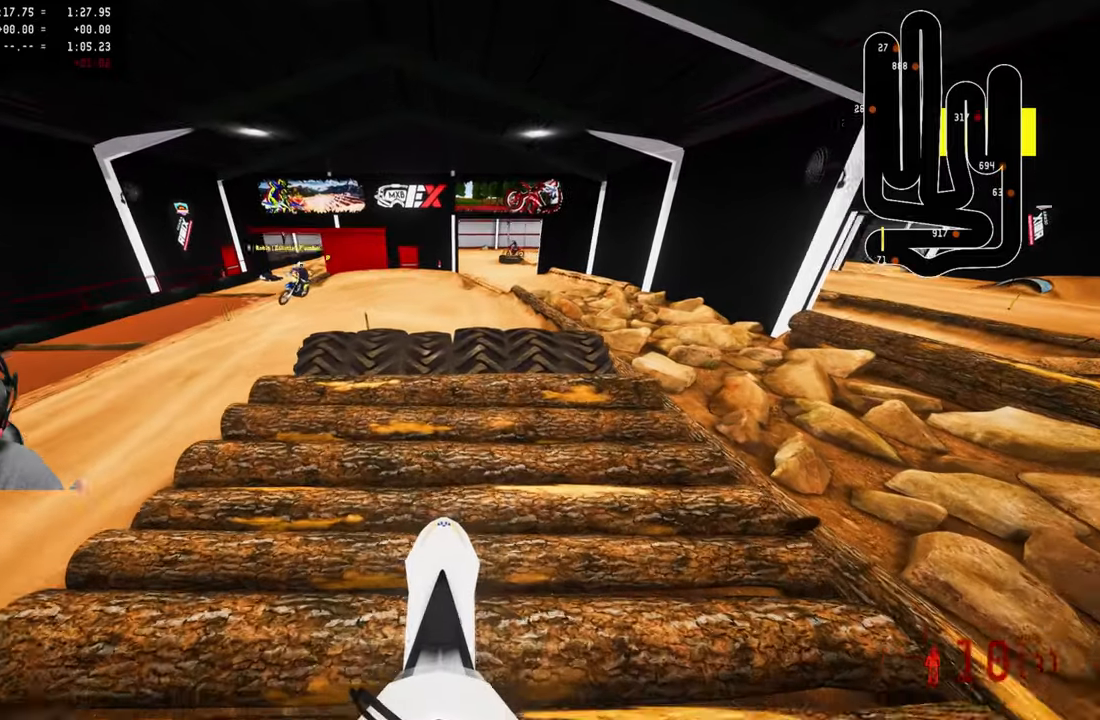
{"buttons": [], "left_stick": "center", "right_stick": "center", "events": [[233, "R2", "up"], [416, "right_stick", "center"]]}
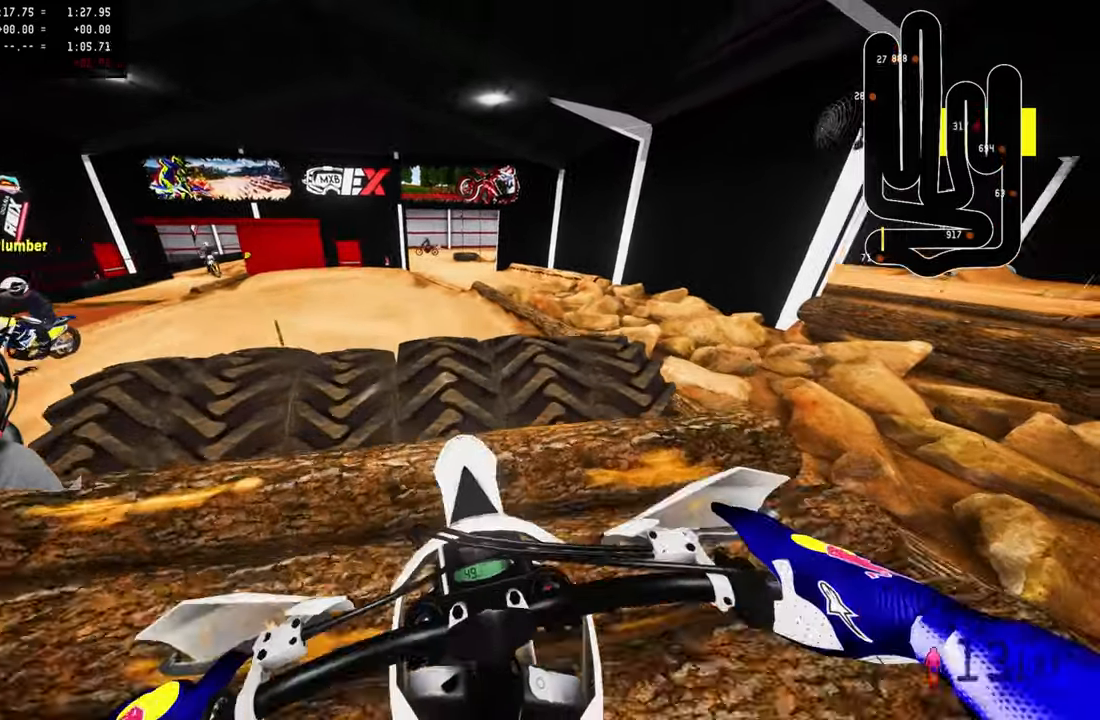
{"buttons": ["R2"], "left_stick": "center", "right_stick": "up", "events": [[250, "R2", "down"], [416, "right_stick", "up"]]}
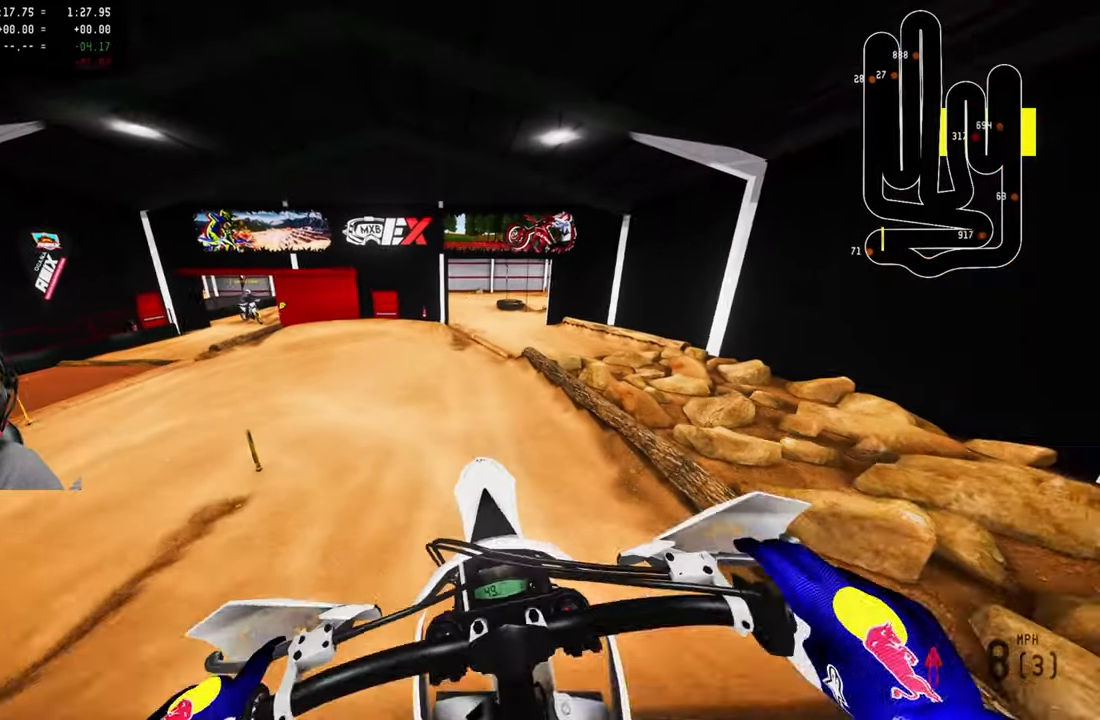
{"buttons": ["R2"], "left_stick": "center", "right_stick": "up", "events": []}
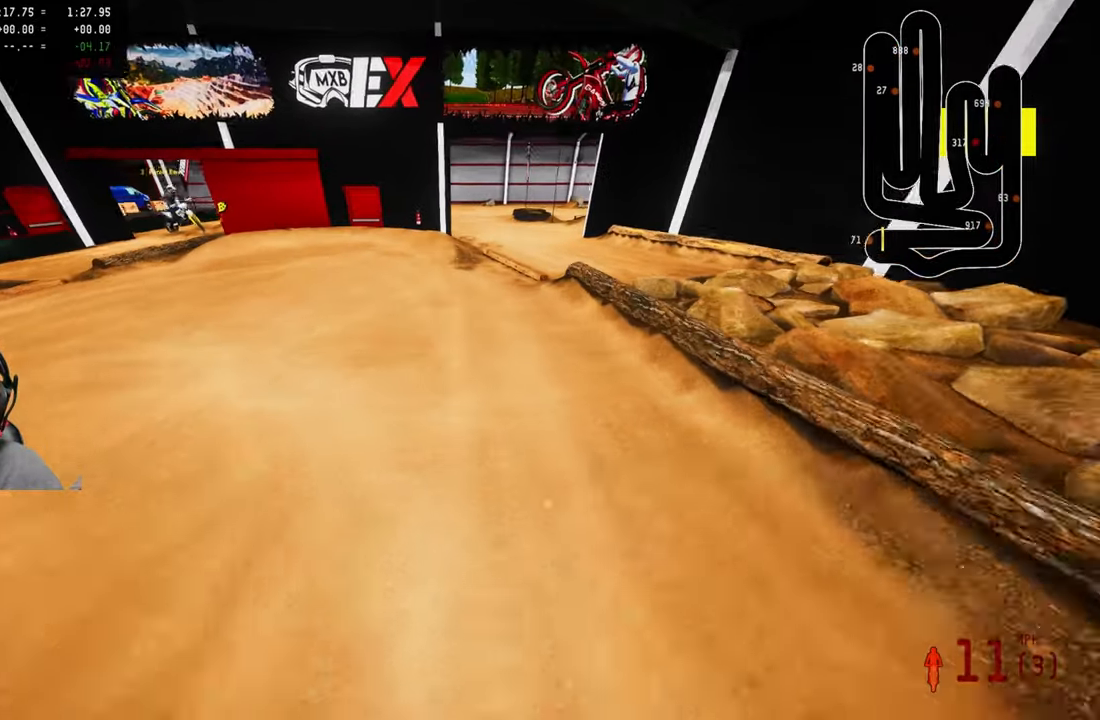
{"buttons": ["R3"], "left_stick": "up-left", "right_stick": "center", "events": [[300, "R2", "up"], [300, "right_stick", "center"], [466, "left_stick", "up-left"], [500, "R3", "down"]]}
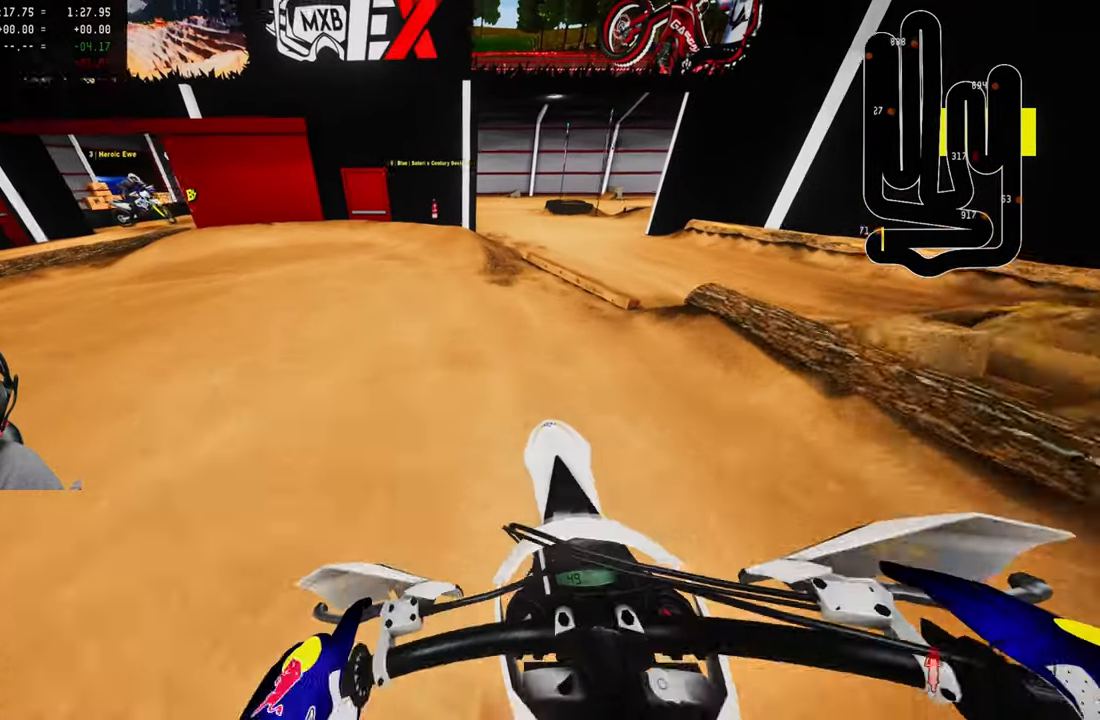
{"buttons": ["L2"], "left_stick": "up-left", "right_stick": "center", "events": [[66, "L2", "down"], [100, "R3", "up"]]}
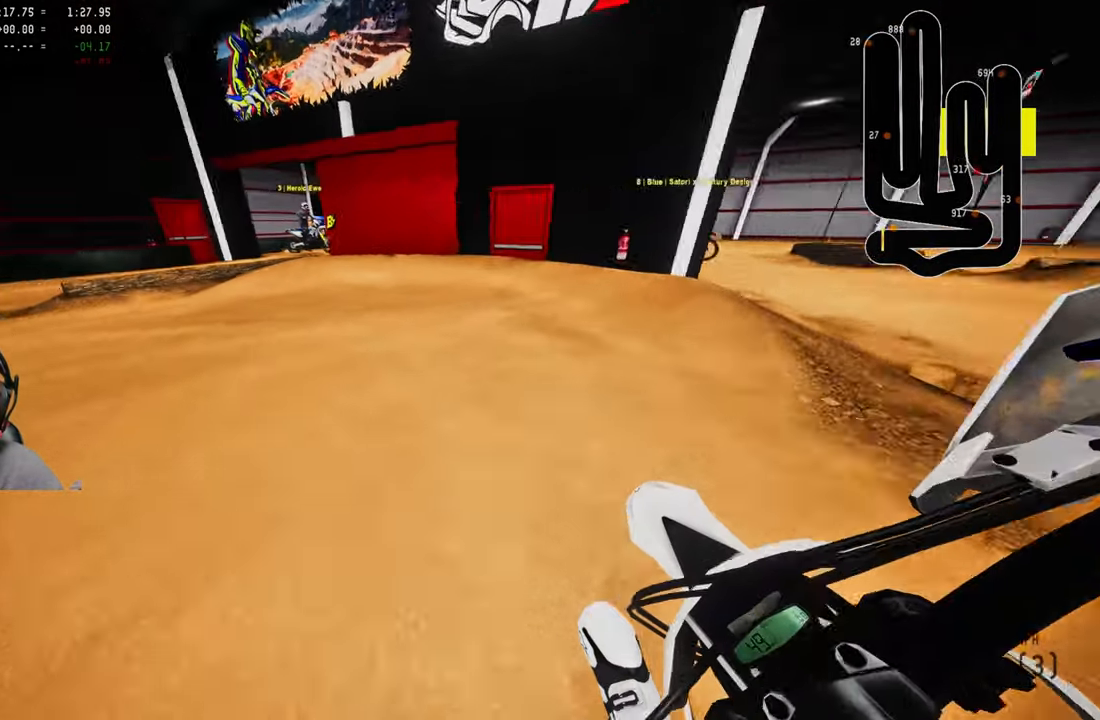
{"buttons": [], "left_stick": "up-left", "right_stick": "center", "events": [[366, "L2", "up"]]}
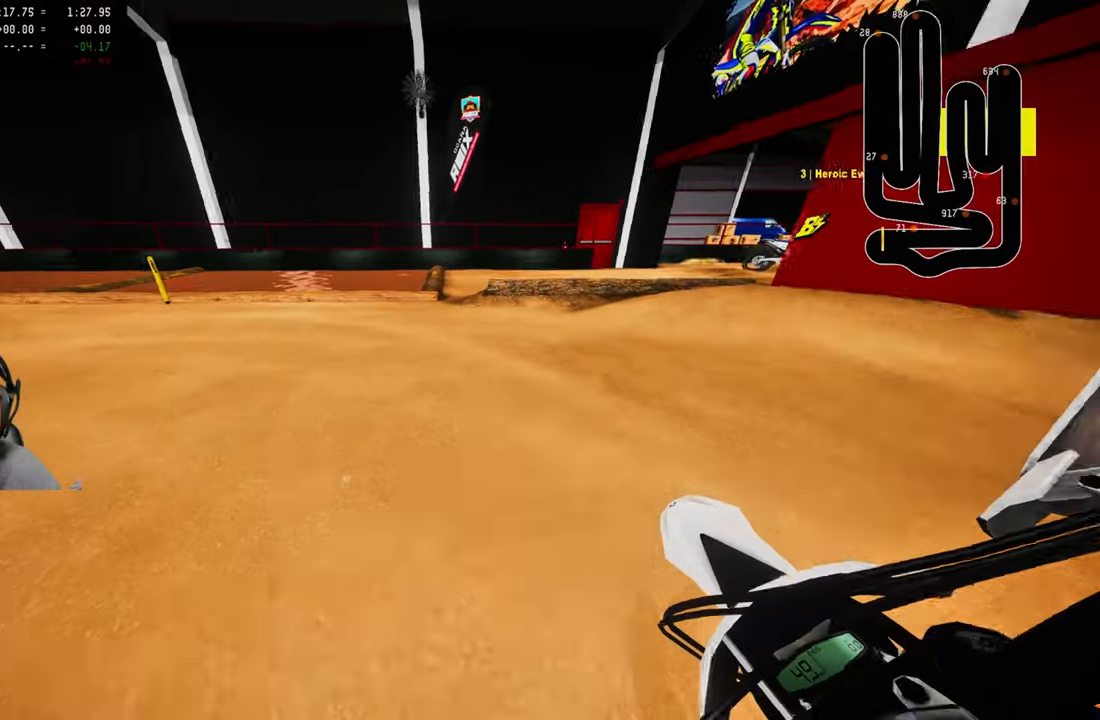
{"buttons": ["R2"], "left_stick": "up-left", "right_stick": "center", "events": [[116, "R2", "down"], [350, "R2", "up"], [416, "R2", "down"]]}
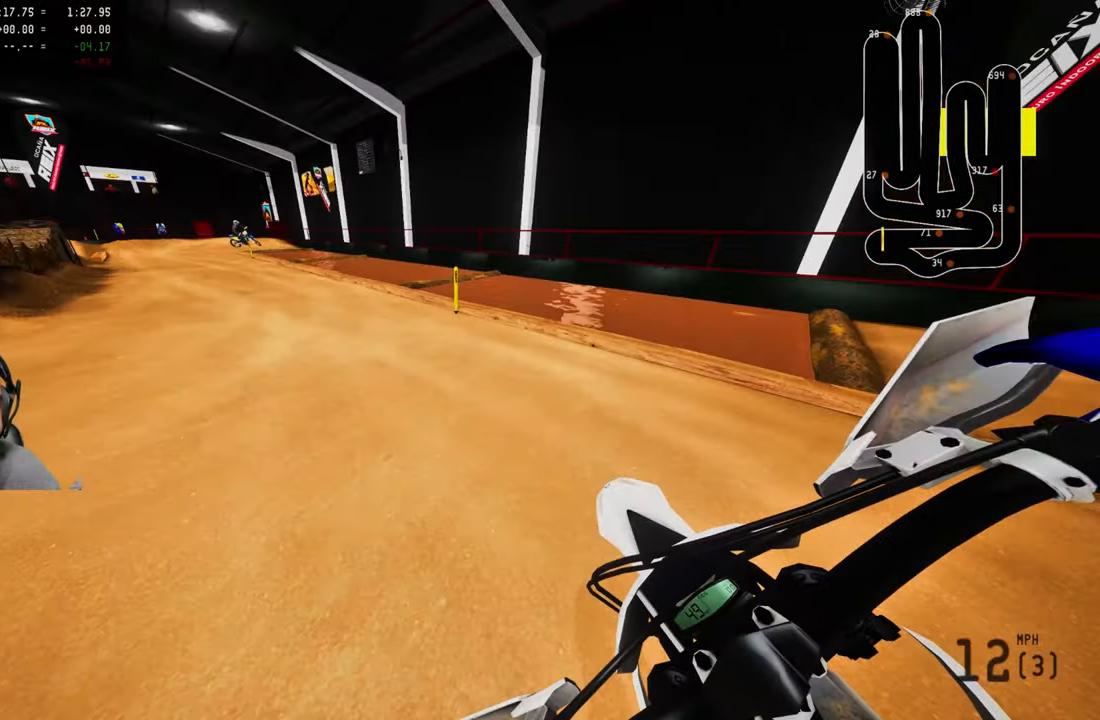
{"buttons": ["R2"], "left_stick": "up-left", "right_stick": "up", "events": [[16, "right_stick", "up"]]}
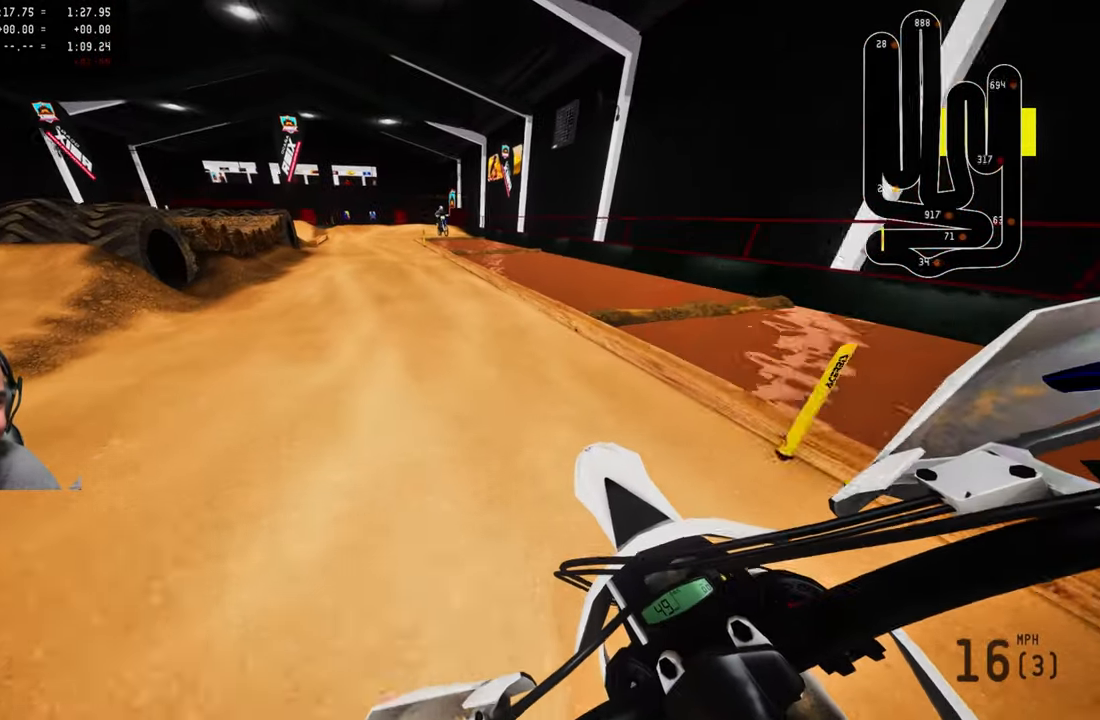
{"buttons": ["R2"], "left_stick": "center", "right_stick": "up", "events": [[200, "left_stick", "center"]]}
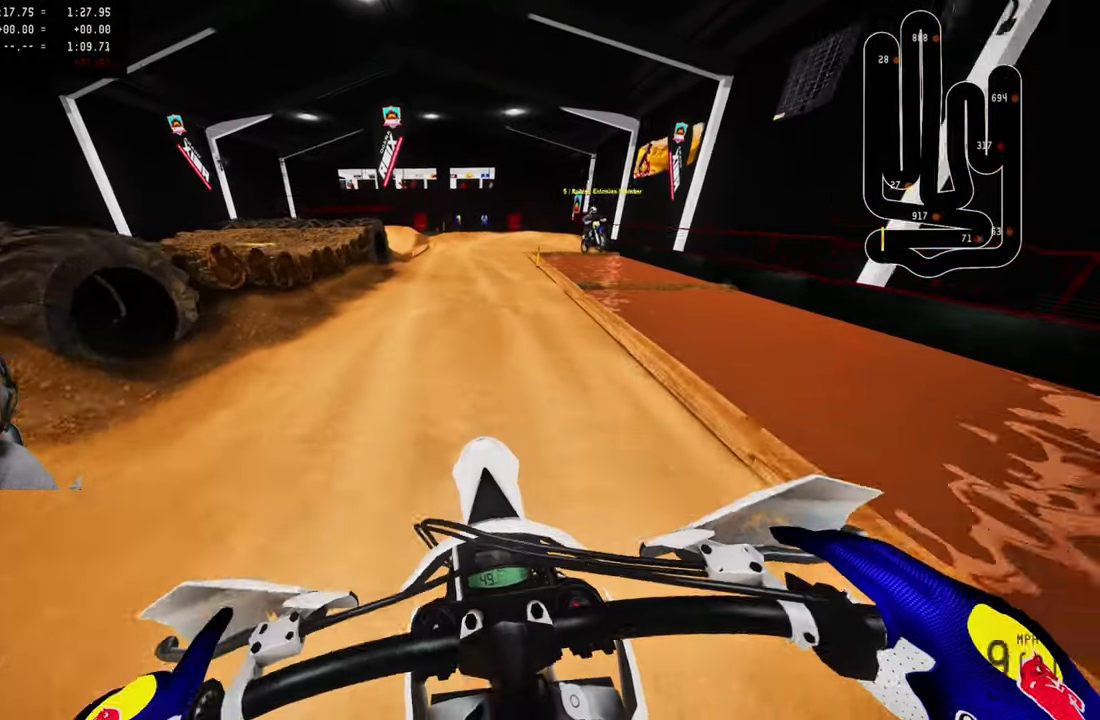
{"buttons": ["R2"], "left_stick": "up-left", "right_stick": "center", "events": [[16, "right_stick", "center"], [183, "left_stick", "up-left"]]}
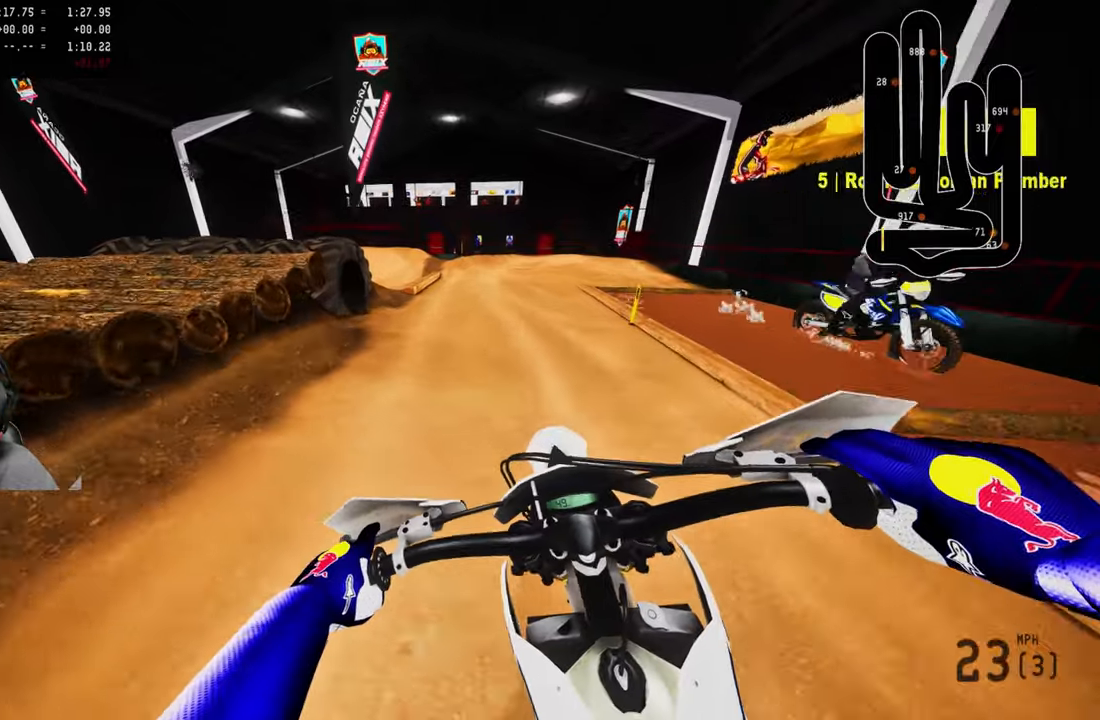
{"buttons": ["L2"], "left_stick": "up", "right_stick": "down-left", "events": [[17, "left_stick", "up"], [200, "right_stick", "down-left"], [300, "R2", "up"], [383, "L2", "down"]]}
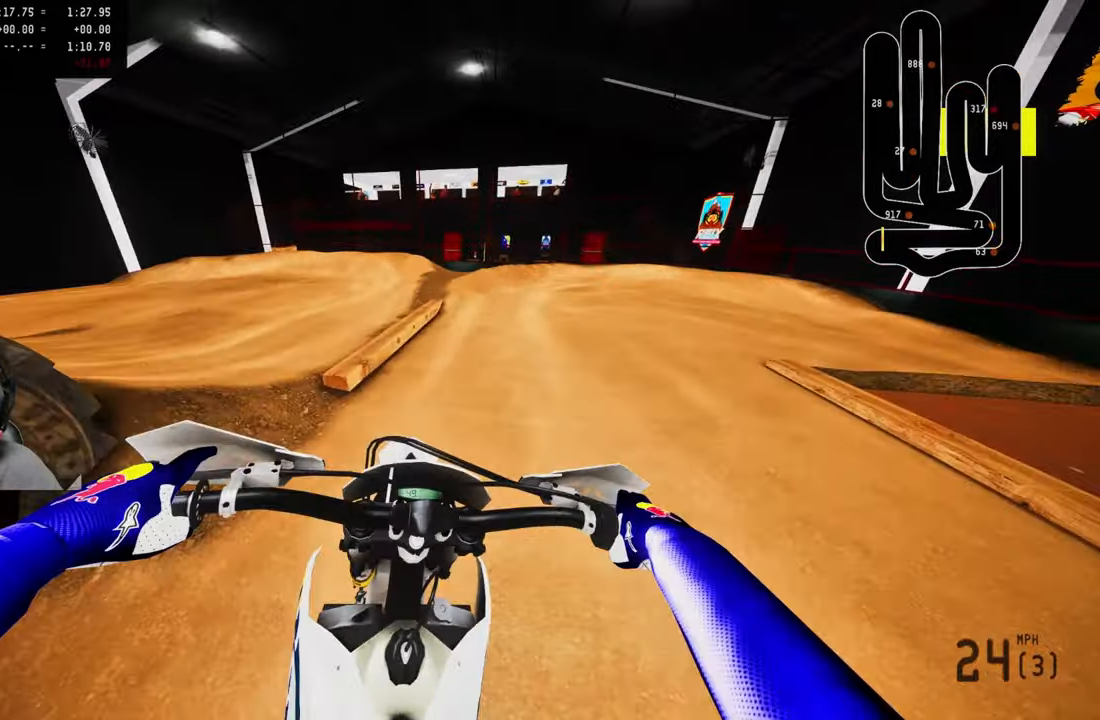
{"buttons": ["L2"], "left_stick": "up", "right_stick": "down-left", "events": [[83, "L2", "up"], [267, "L2", "down"], [267, "right_stick", "center"], [433, "right_stick", "down-left"]]}
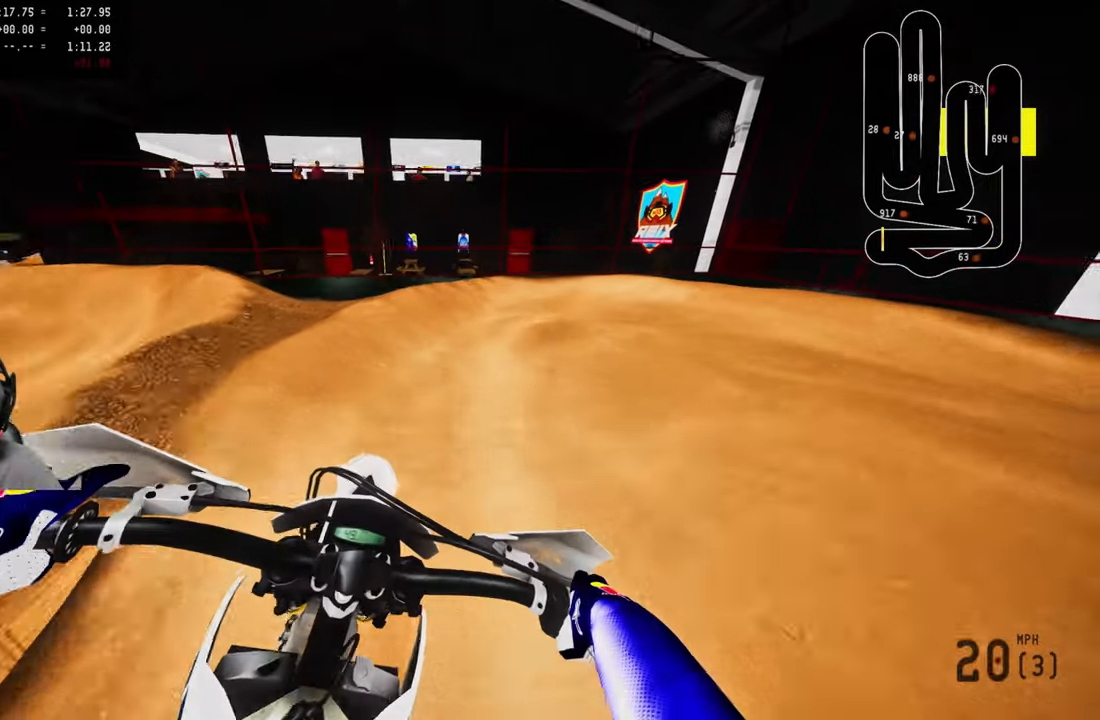
{"buttons": ["L2"], "left_stick": "up", "right_stick": "down-left", "events": []}
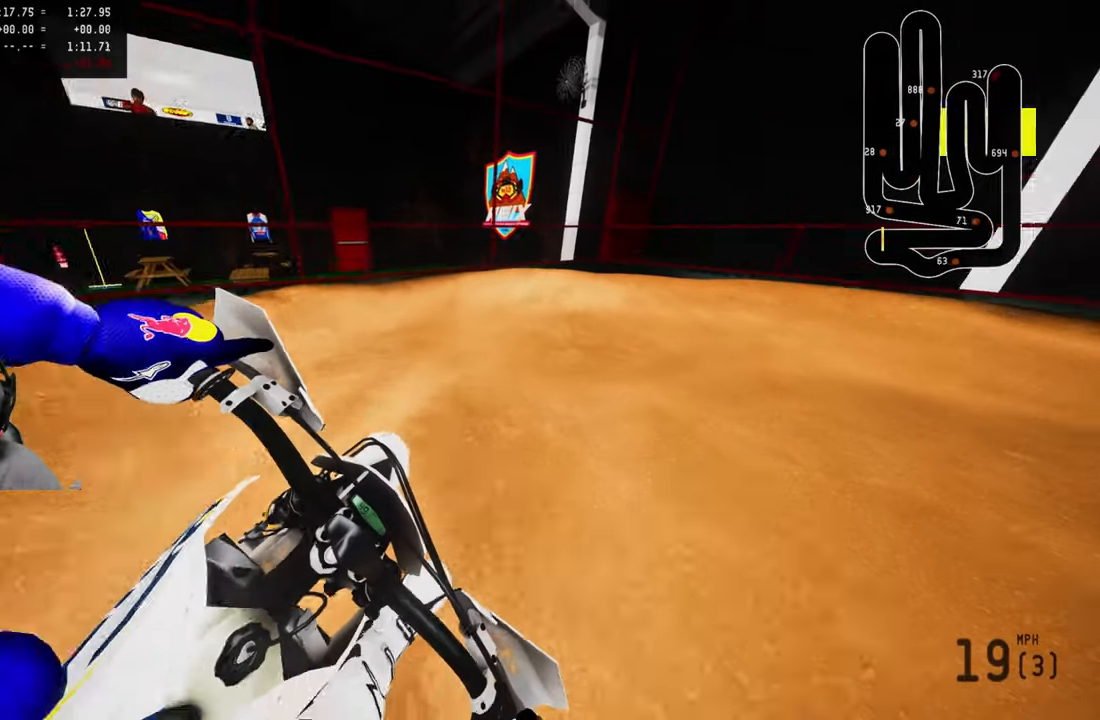
{"buttons": ["R2"], "left_stick": "up", "right_stick": "center"}
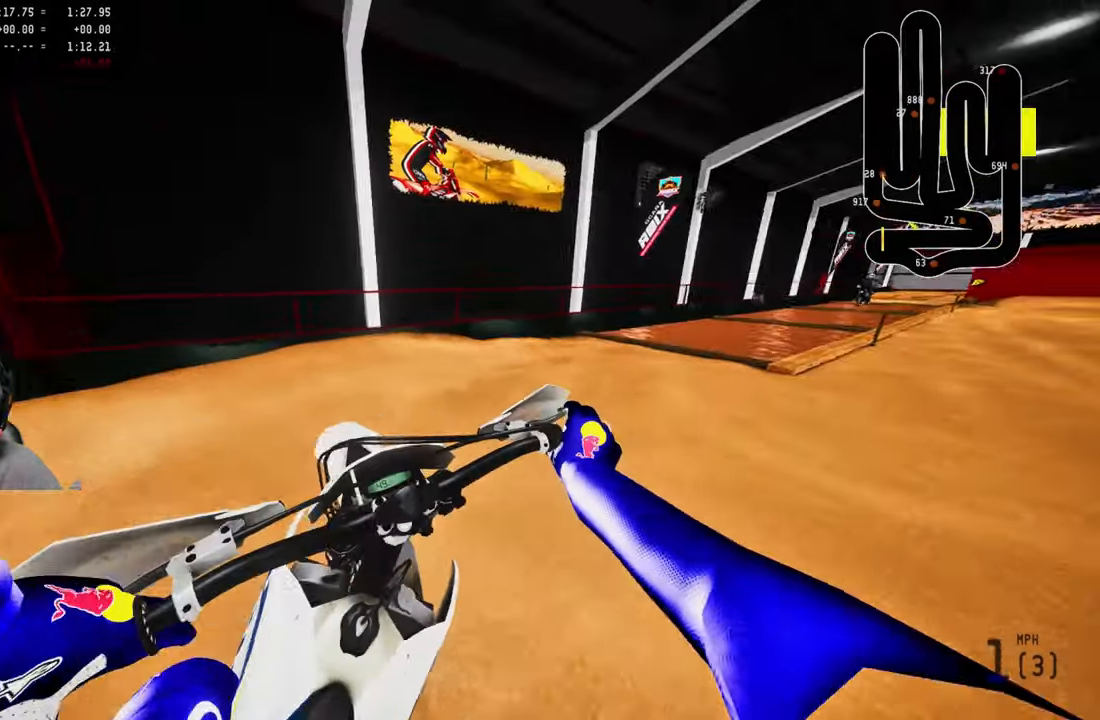
{"buttons": ["R2"], "left_stick": "up", "right_stick": "left", "events": [[300, "right_stick", "left"]]}
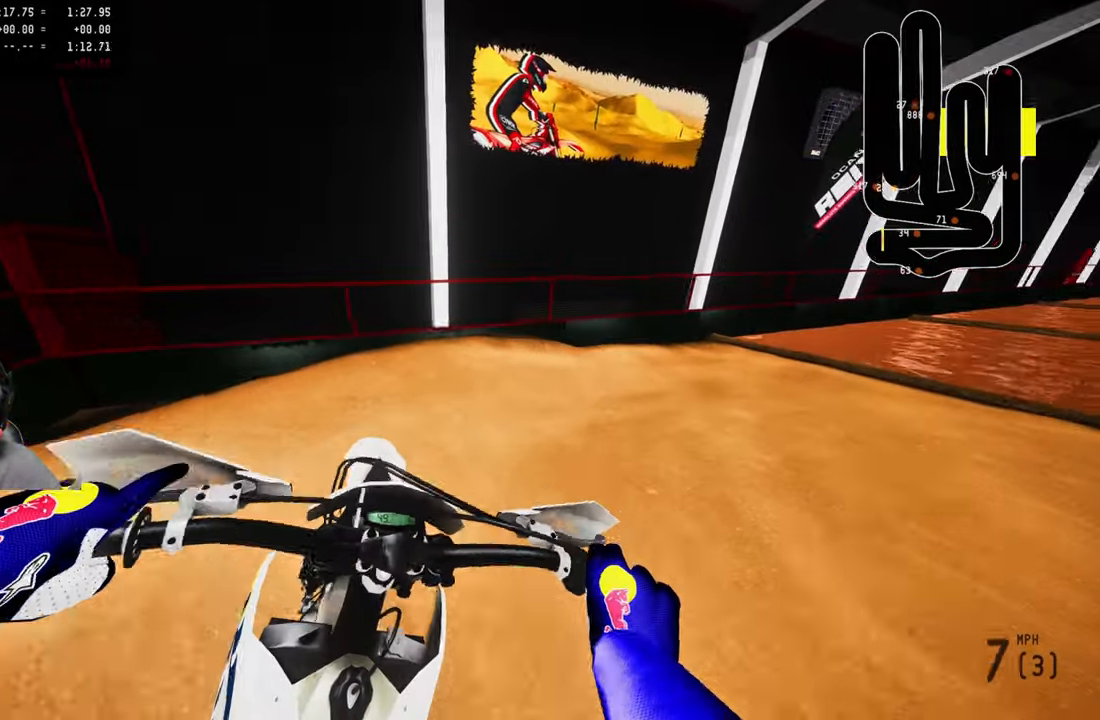
{"buttons": ["R2"], "left_stick": "up", "right_stick": "left", "events": [[283, "R2", "up"], [417, "R2", "down"]]}